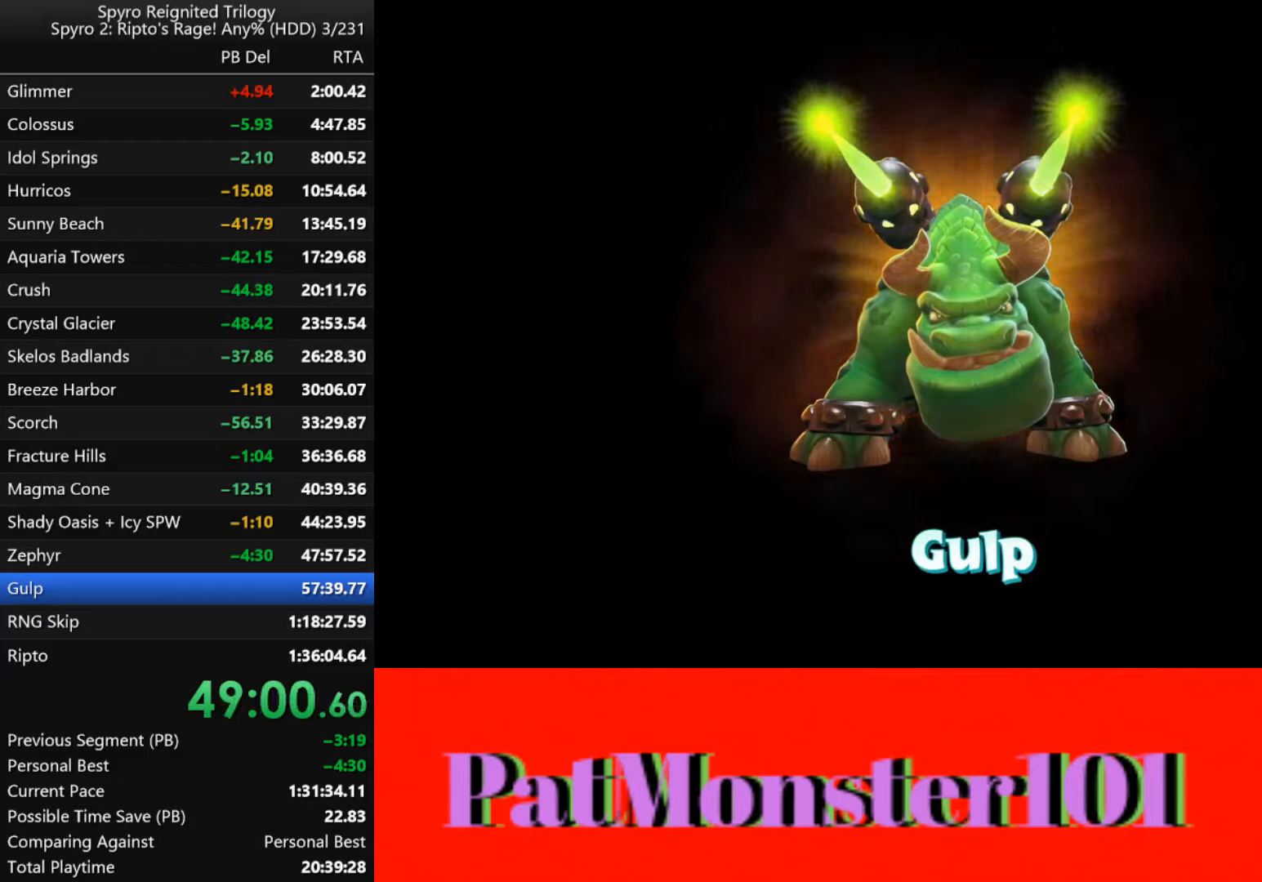
Gameplay with a controller (PlayStation layout); each line is a JSON object with the inputs held at the frame after it. "events" lists button and stick changes between this image and that frame as [ms after this image, input, new state], when the widget could be followed in between.
{"buttons": ["SQUARE"], "left_stick": "center", "right_stick": "center", "events": [[267, "SQUARE", "down"]]}
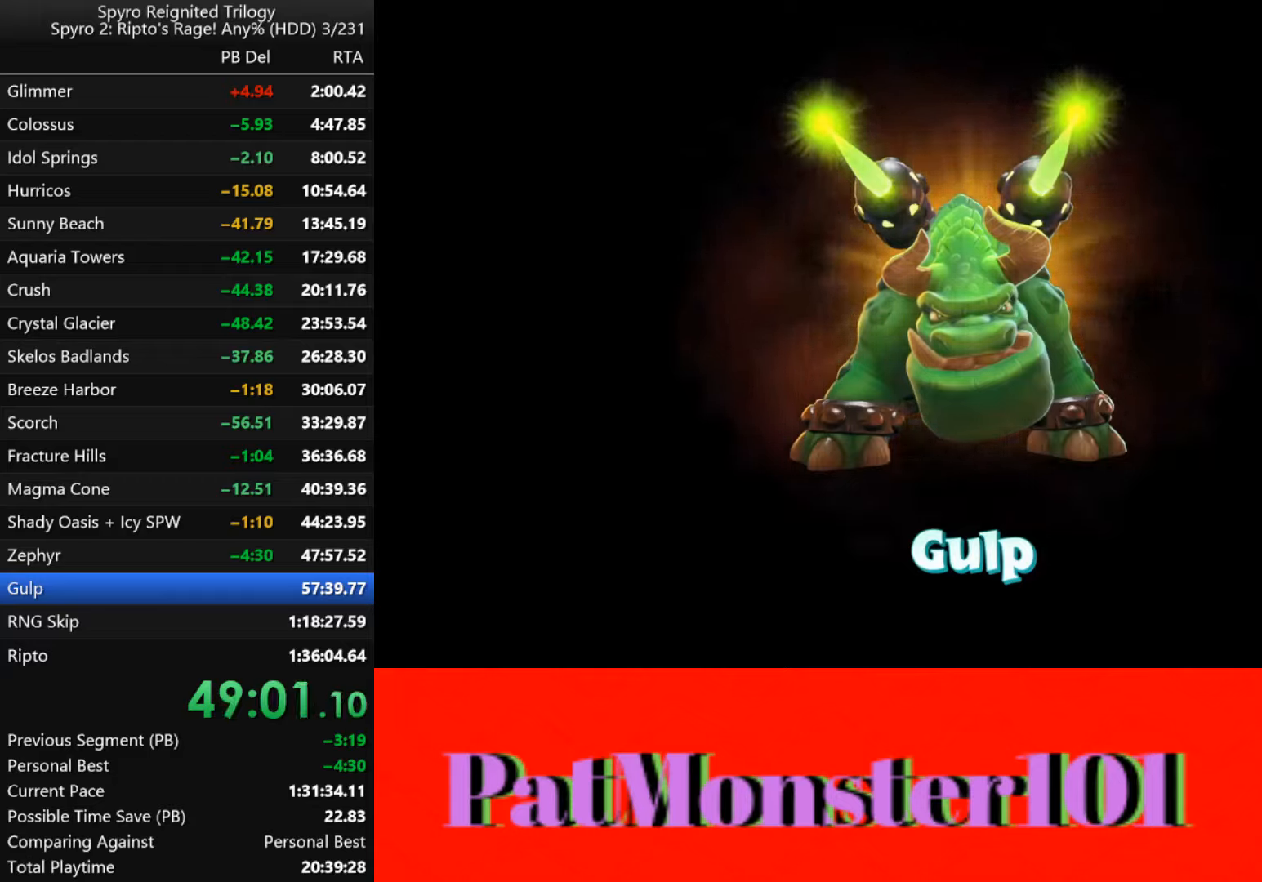
{"buttons": [], "left_stick": "center", "right_stick": "center", "events": [[250, "SQUARE", "up"]]}
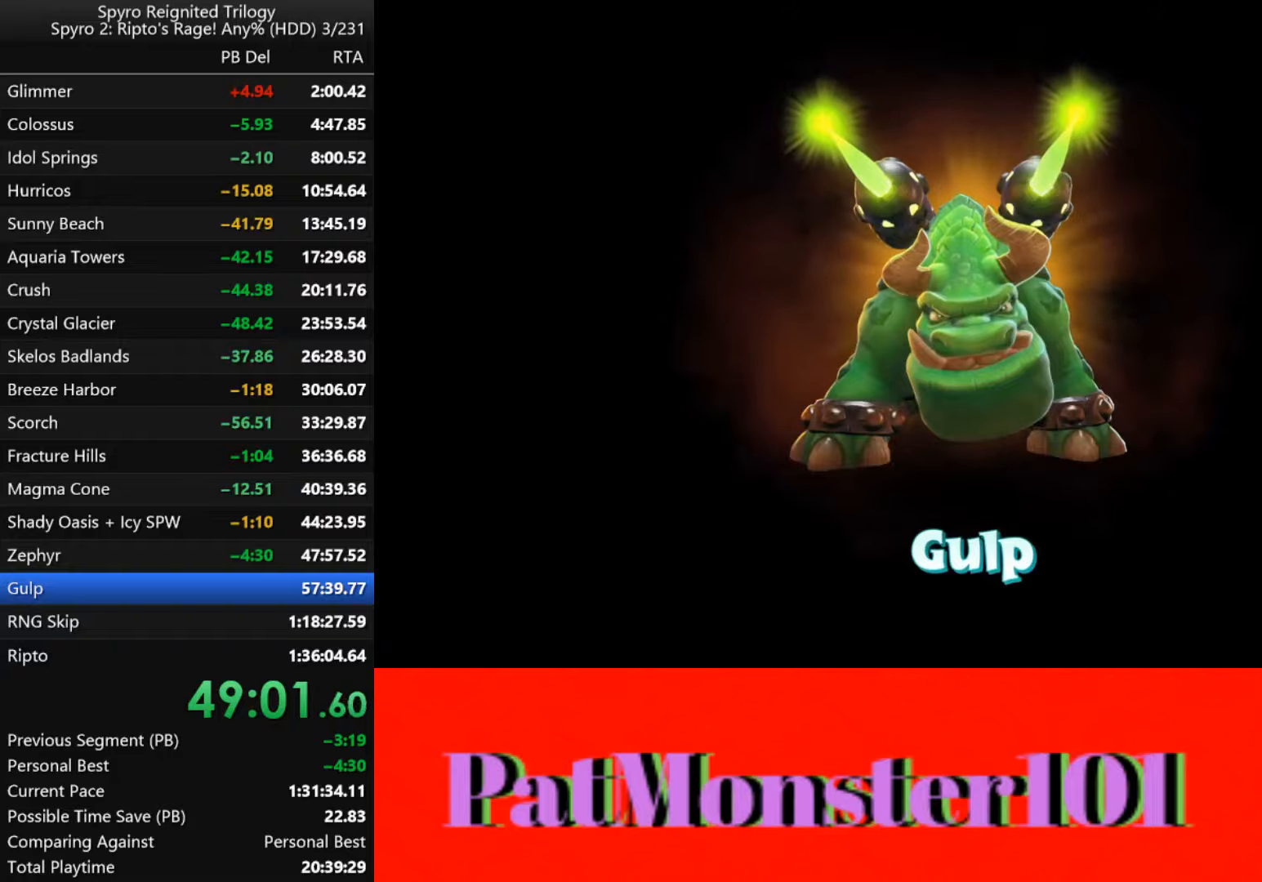
{"buttons": [], "left_stick": "center", "right_stick": "center", "events": []}
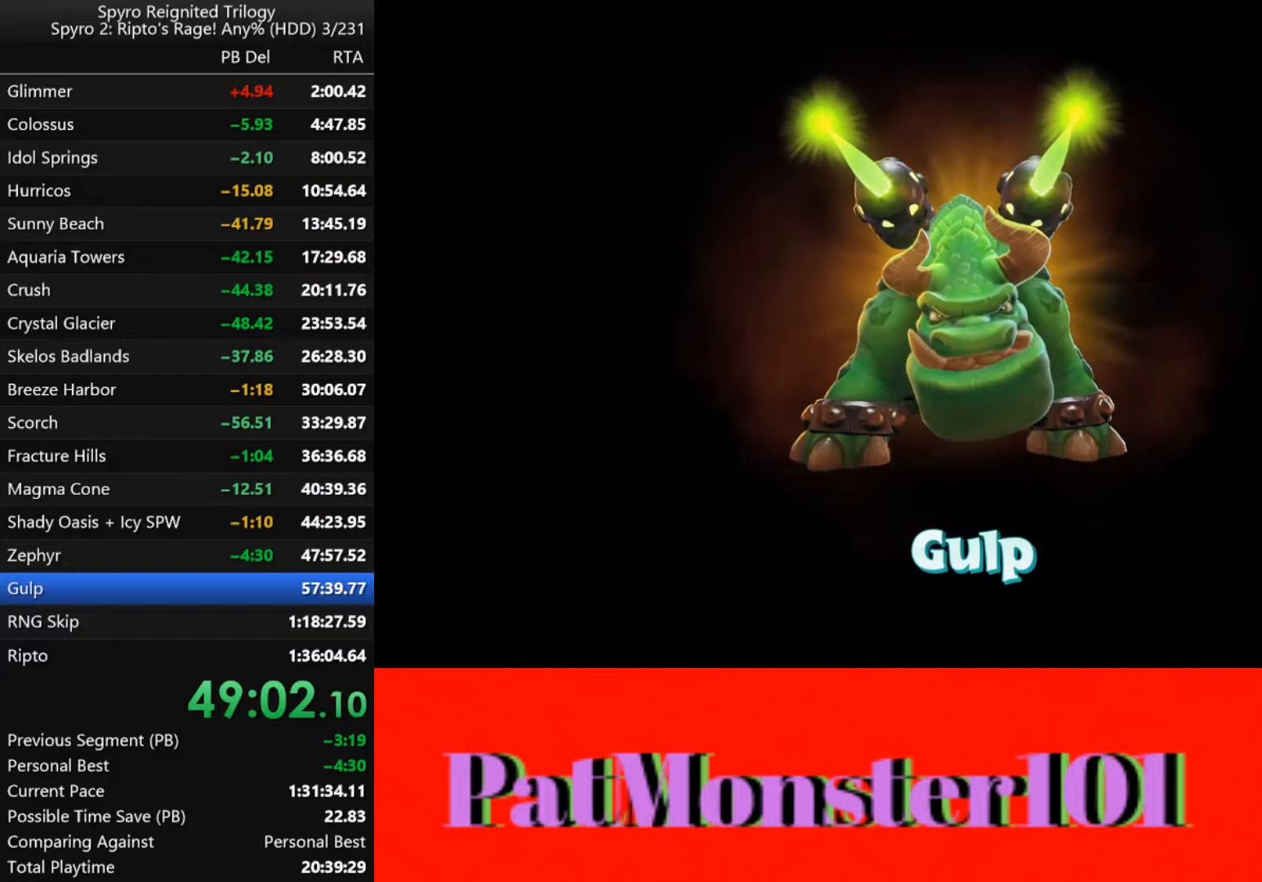
{"buttons": ["SQUARE"], "left_stick": "center", "right_stick": "center", "events": [[416, "SQUARE", "down"]]}
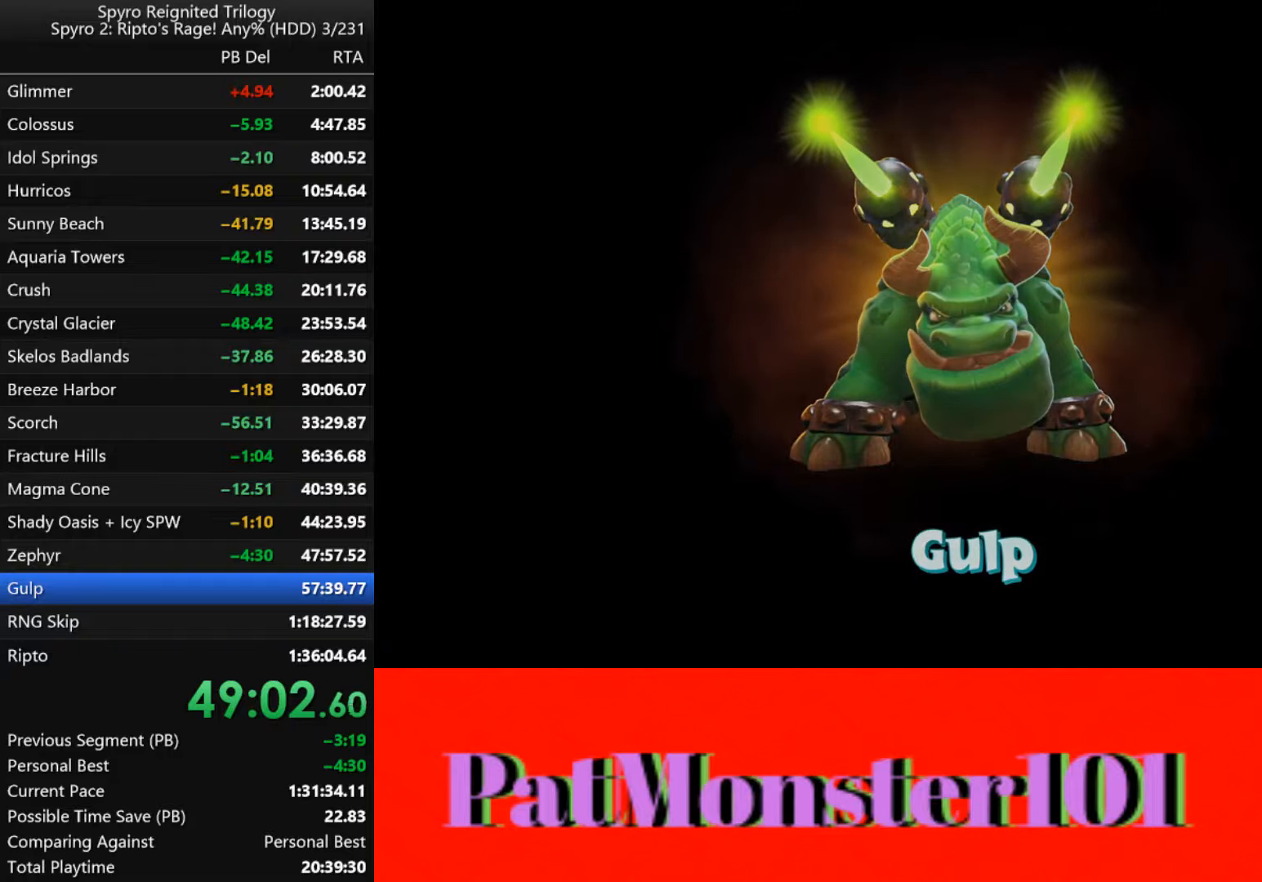
{"buttons": [], "left_stick": "center", "right_stick": "center", "events": [[116, "SQUARE", "up"]]}
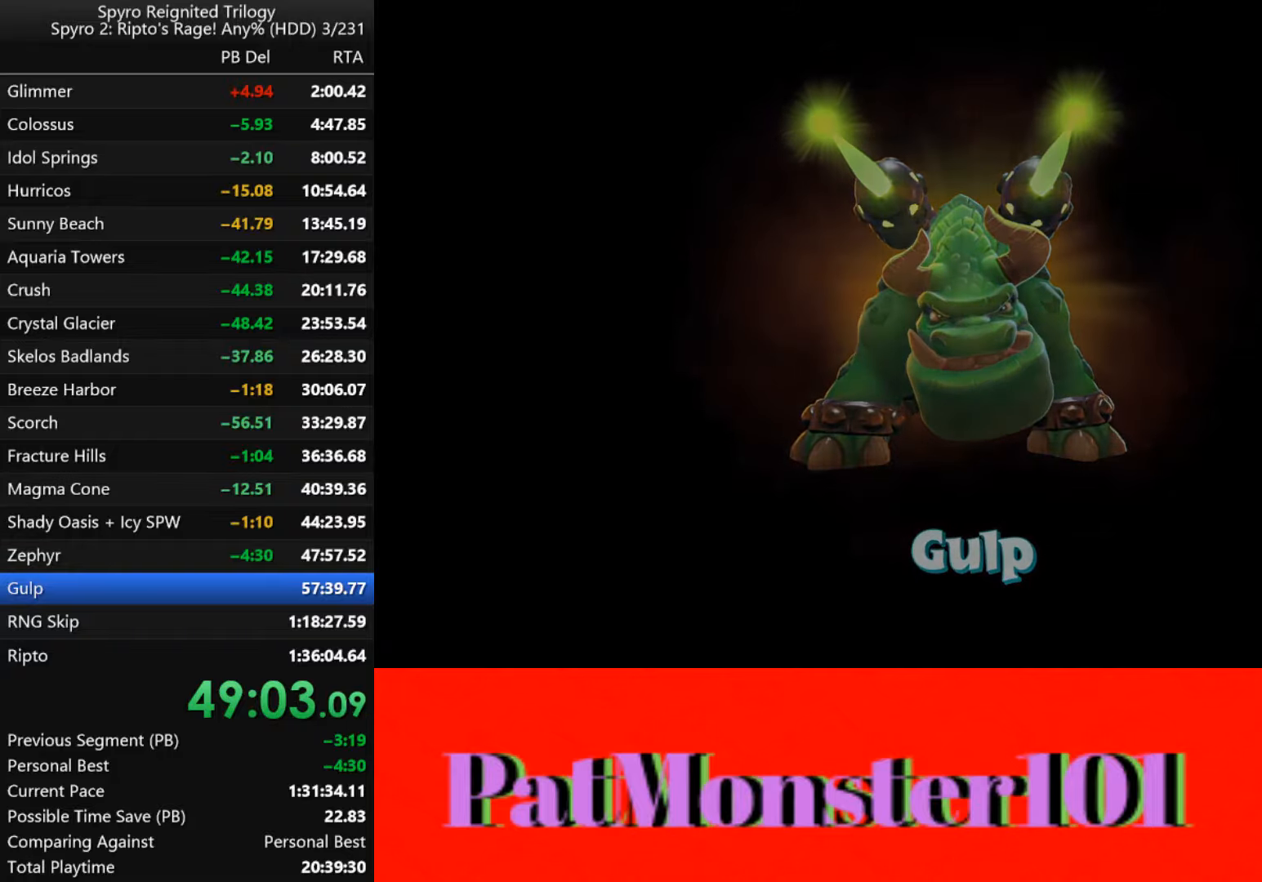
{"buttons": ["SQUARE"], "left_stick": "center", "right_stick": "center", "events": [[500, "SQUARE", "down"]]}
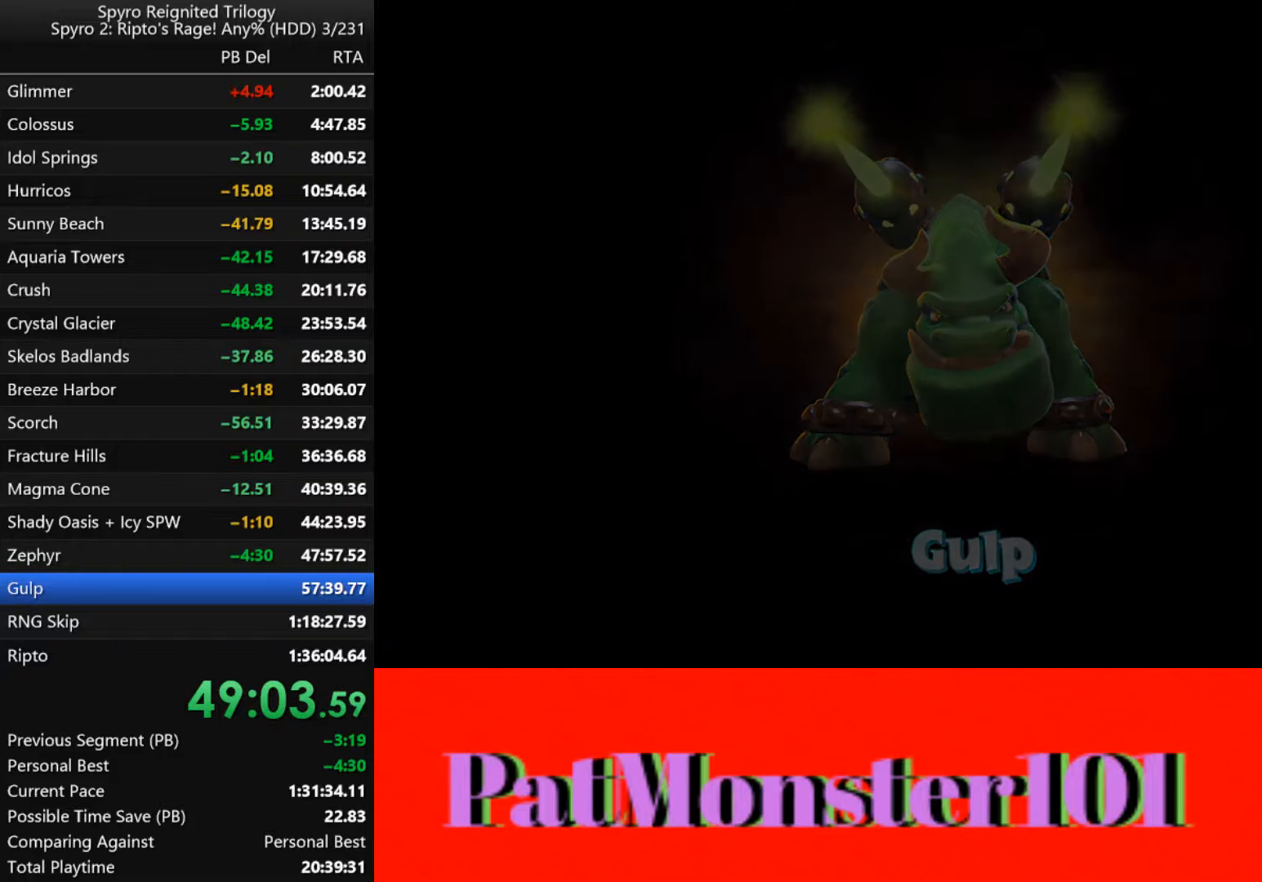
{"buttons": [], "left_stick": "center", "right_stick": "center", "events": [[483, "SQUARE", "up"]]}
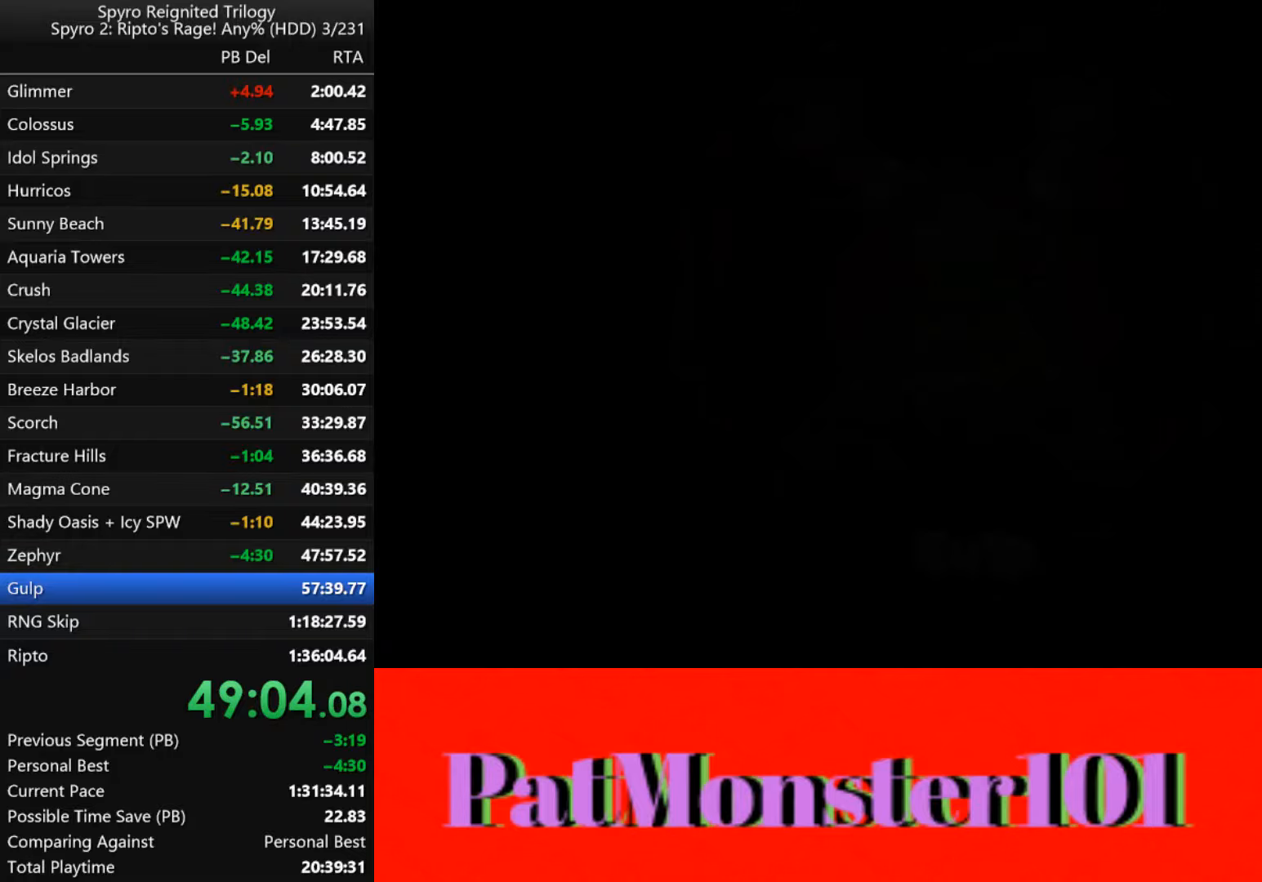
{"buttons": ["SQUARE"], "left_stick": "center", "right_stick": "center", "events": [[50, "SQUARE", "down"]]}
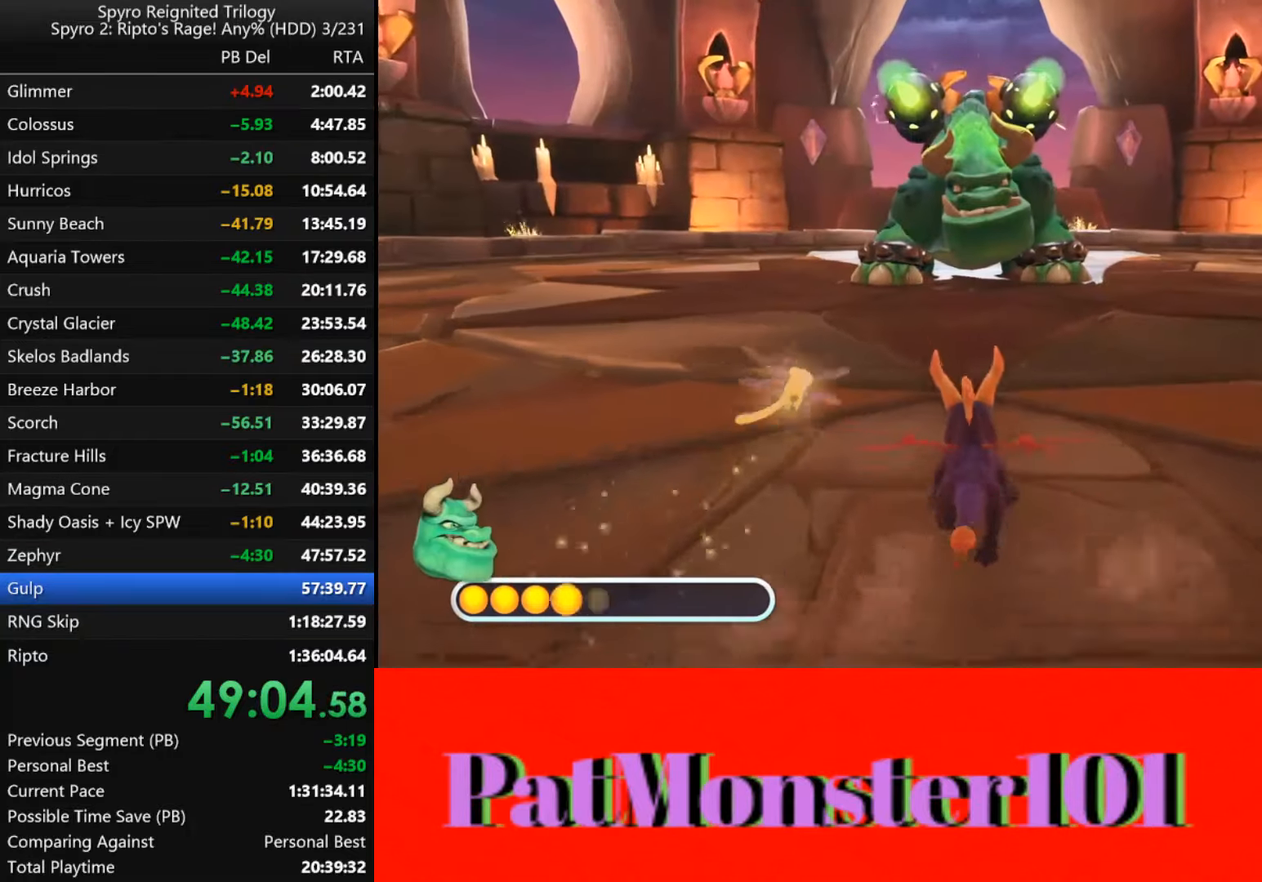
{"buttons": ["SQUARE"], "left_stick": "left", "right_stick": "center", "events": [[383, "left_stick", "left"]]}